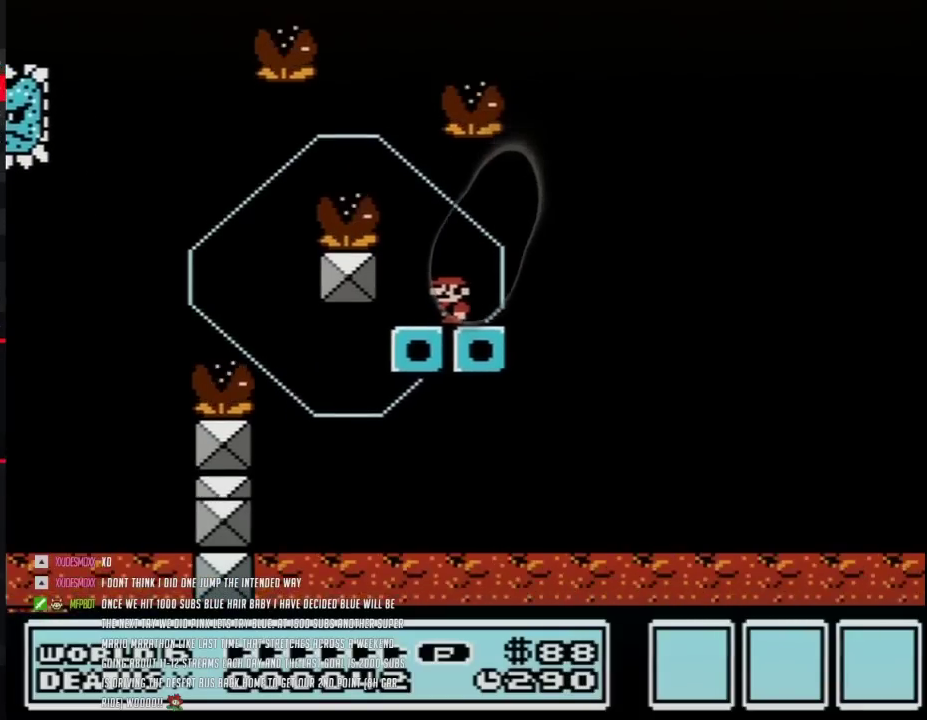
Gameplay with a controller (Nintendo layout); each line is a JSON object with the inputs held at the frame after it. "events" lists button and stick changes between this image and that frame as [ms after this image, input, new state], when the widget could be followed in between. Not read: L3 R3.
{"buttons": ["B"], "events": []}
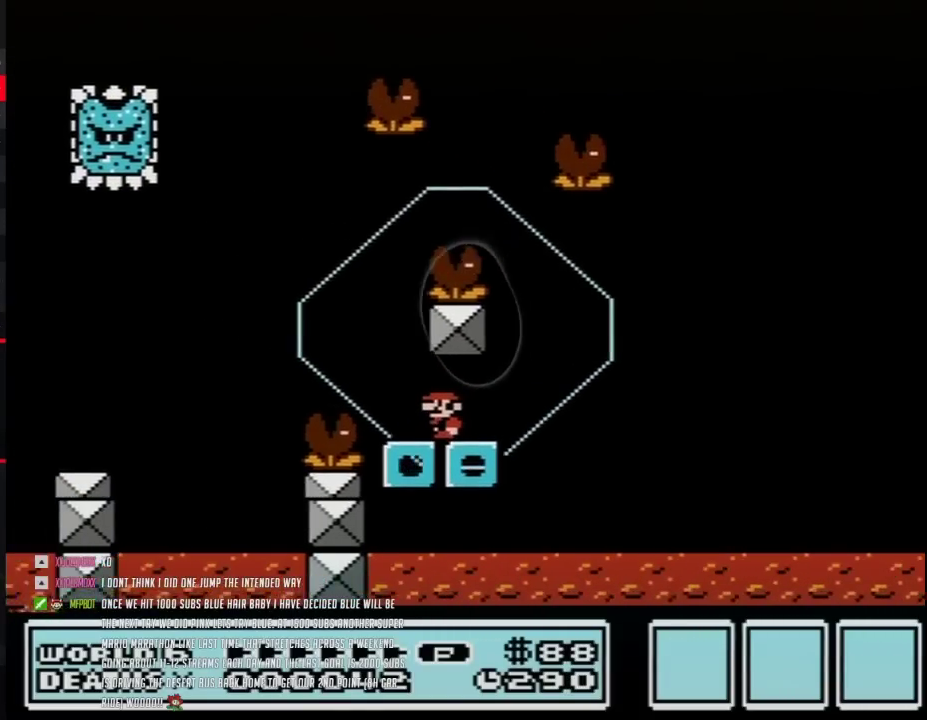
{"buttons": ["B", "DPAD_LEFT"], "events": [[167, "DPAD_RIGHT", "down"], [250, "DPAD_RIGHT", "up"], [317, "DPAD_LEFT", "down"]]}
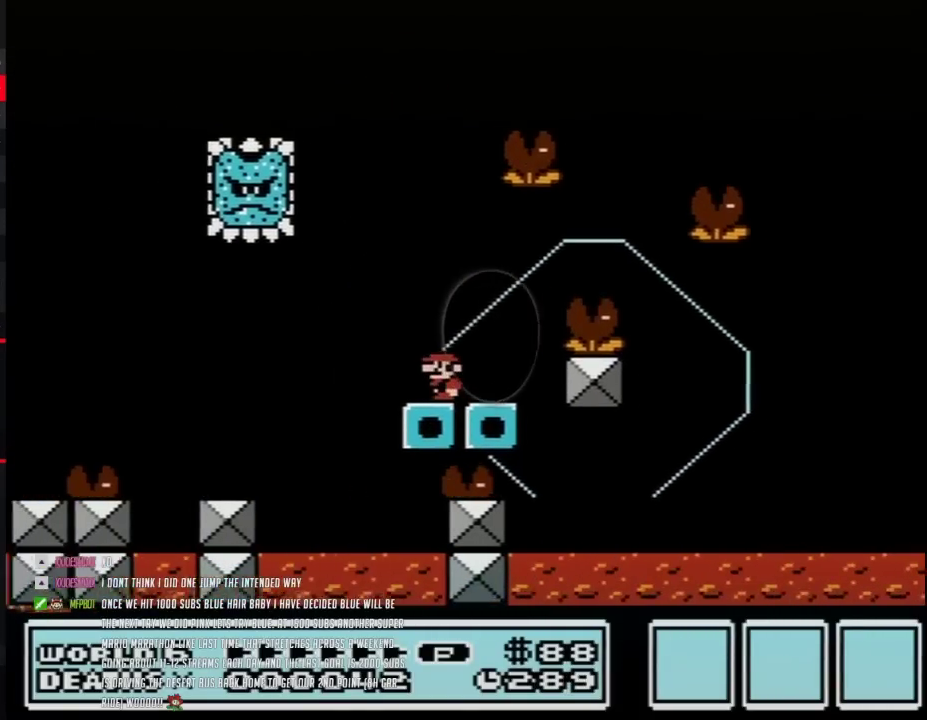
{"buttons": ["B", "DPAD_RIGHT"], "events": [[100, "DPAD_LEFT", "up"], [183, "DPAD_RIGHT", "down"], [250, "DPAD_RIGHT", "up"], [467, "DPAD_RIGHT", "down"]]}
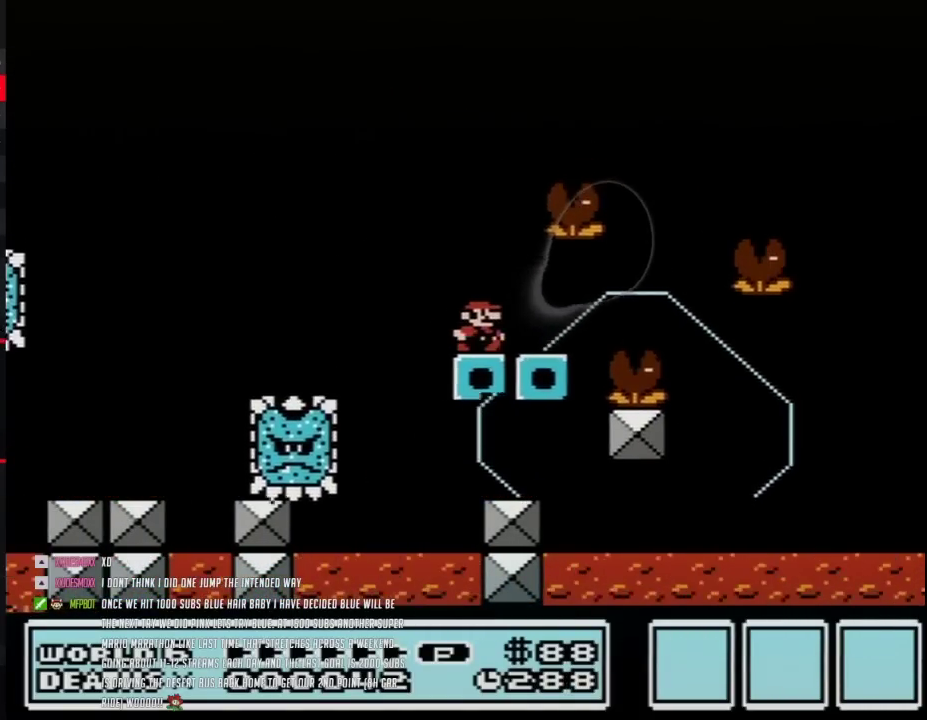
{"buttons": ["A", "B", "DPAD_RIGHT"], "events": [[483, "A", "down"]]}
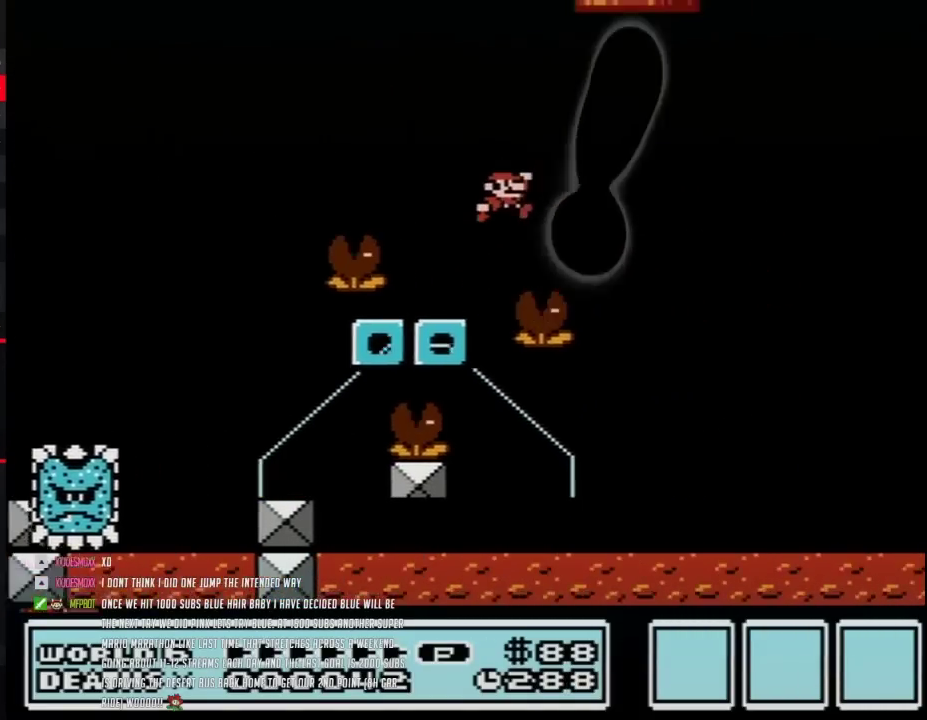
{"buttons": ["A", "B", "DPAD_UP"], "events": [[250, "DPAD_LEFT", "down"], [250, "DPAD_RIGHT", "up"], [283, "DPAD_UP", "down"], [383, "DPAD_LEFT", "up"]]}
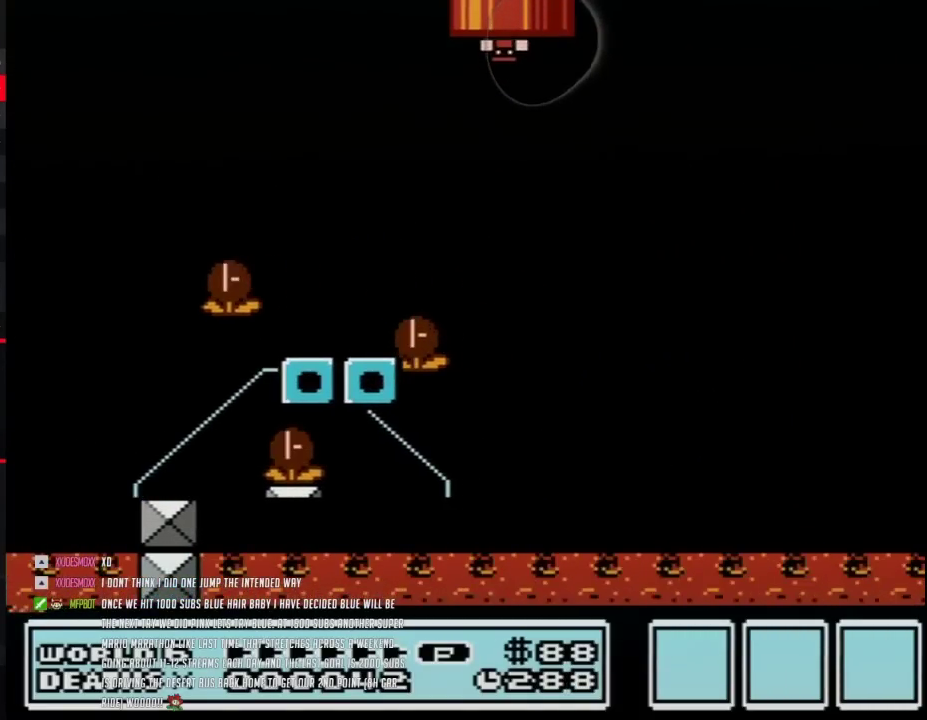
{"buttons": [], "events": [[33, "DPAD_UP", "up"], [133, "A", "up"], [133, "B", "up"]]}
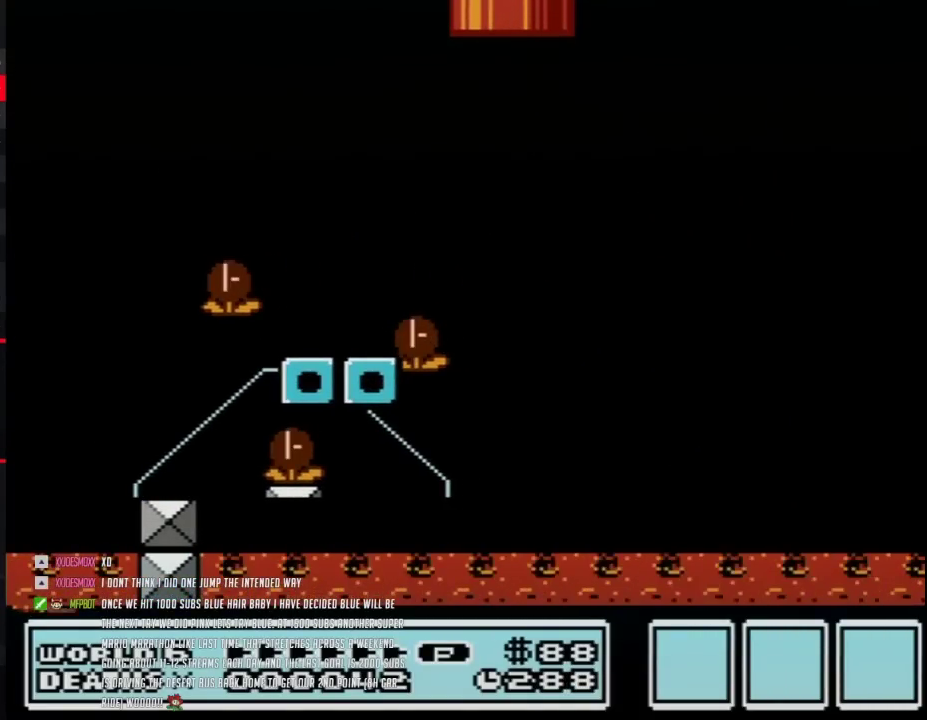
{"buttons": [], "events": []}
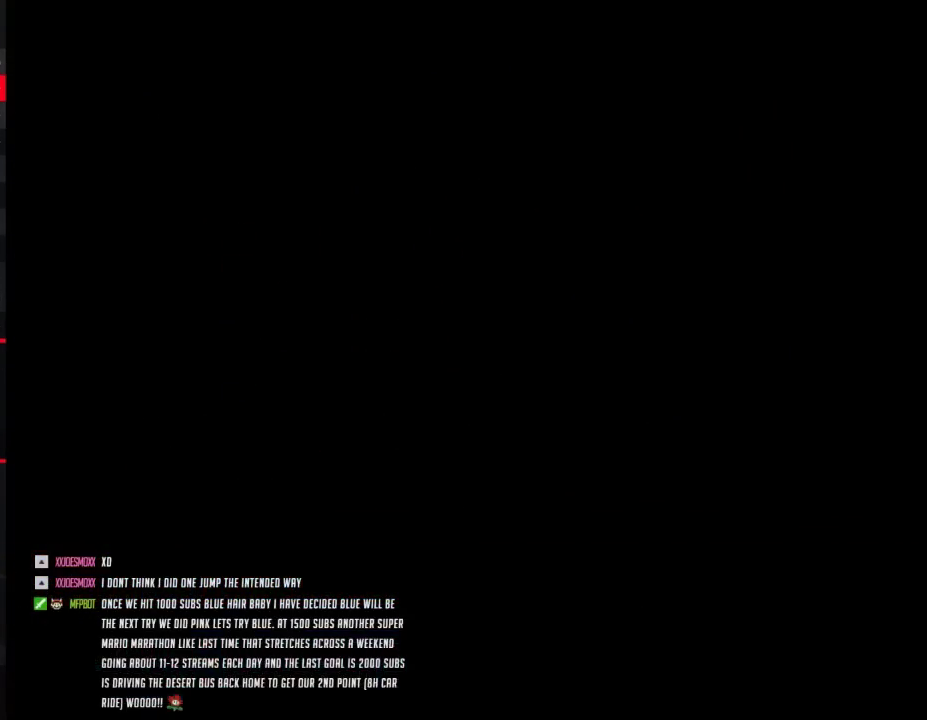
{"buttons": [], "events": []}
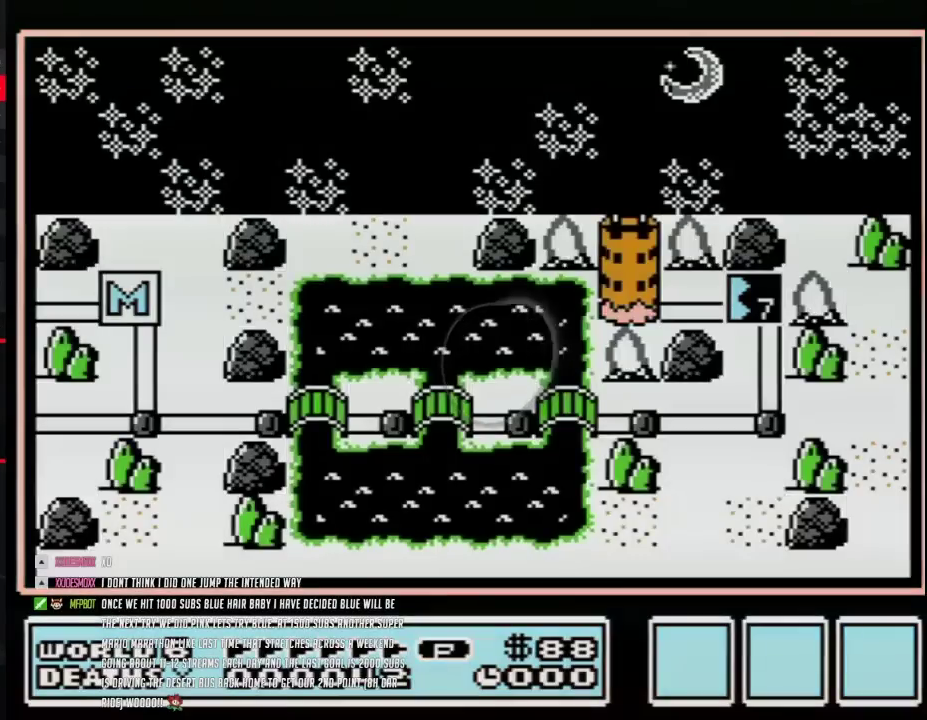
{"buttons": ["DPAD_LEFT"], "events": [[450, "DPAD_LEFT", "down"]]}
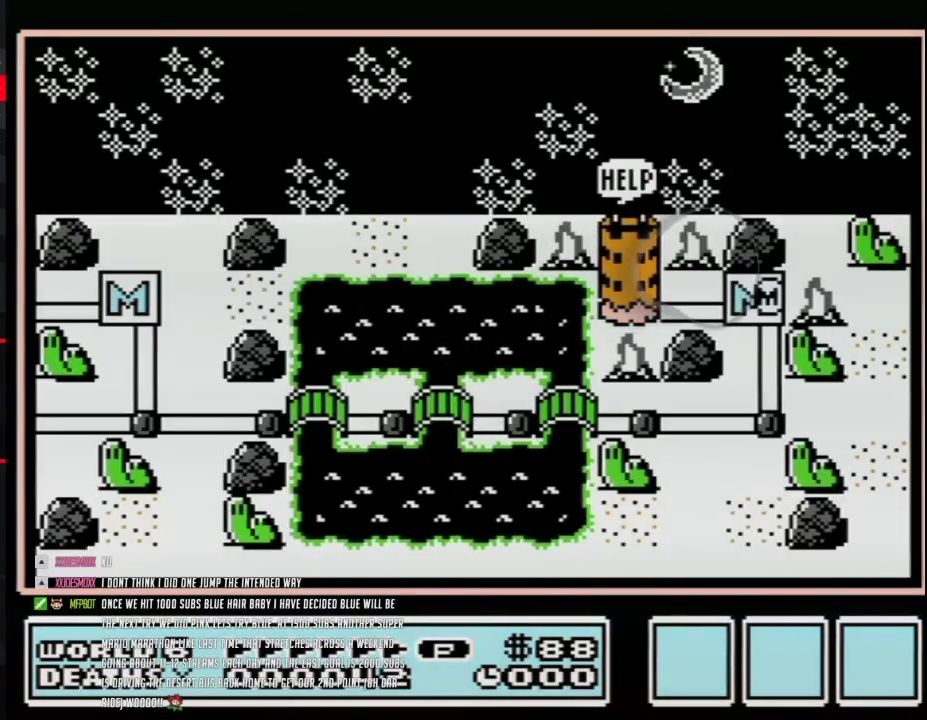
{"buttons": ["DPAD_LEFT"], "events": []}
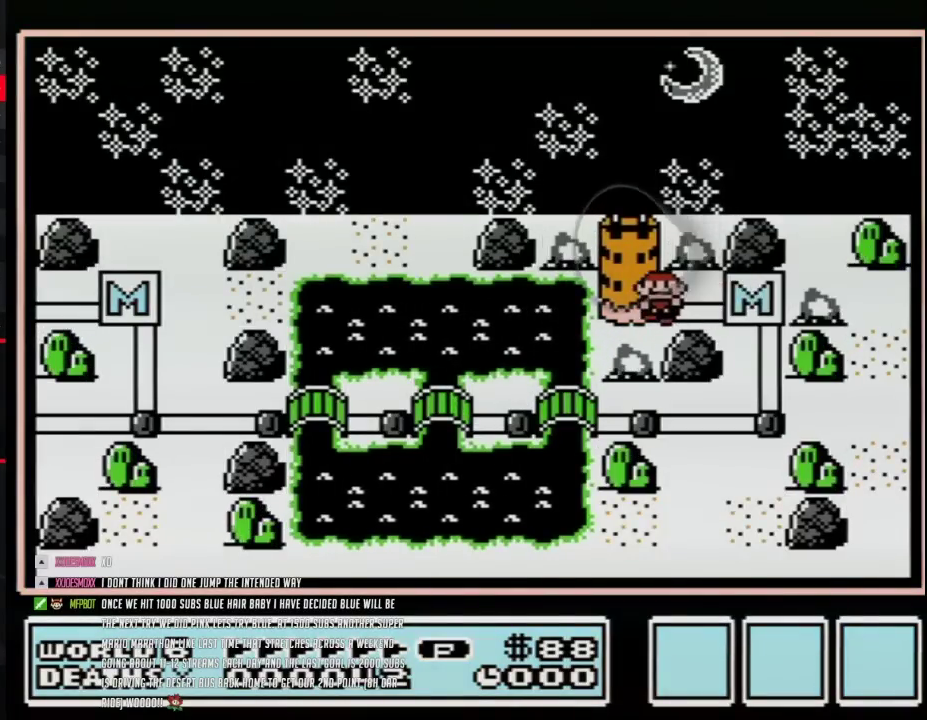
{"buttons": ["DPAD_LEFT"], "events": []}
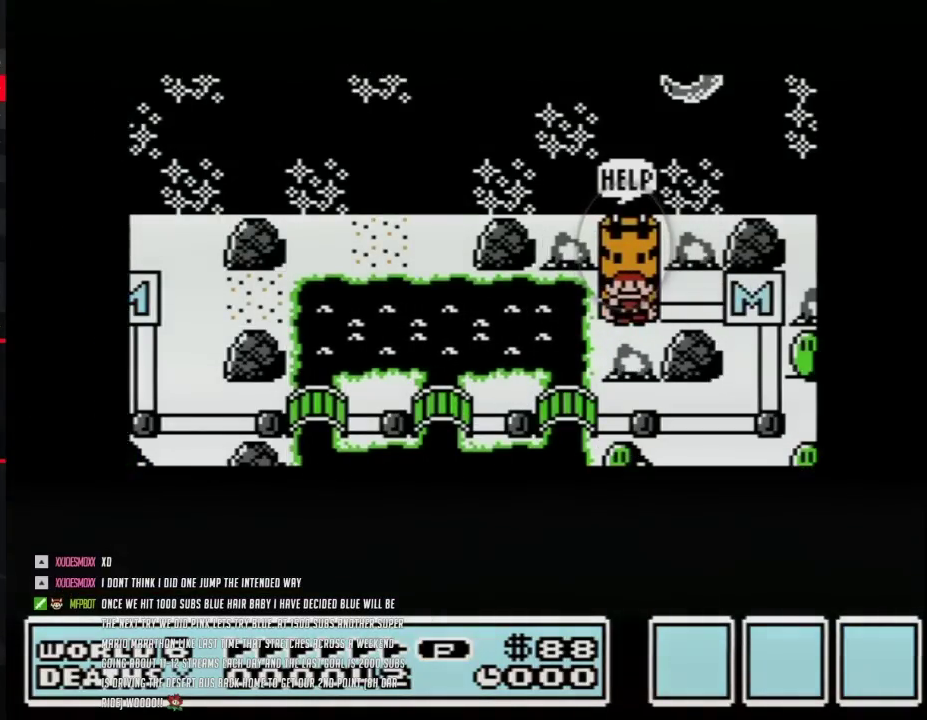
{"buttons": ["DPAD_LEFT"], "events": []}
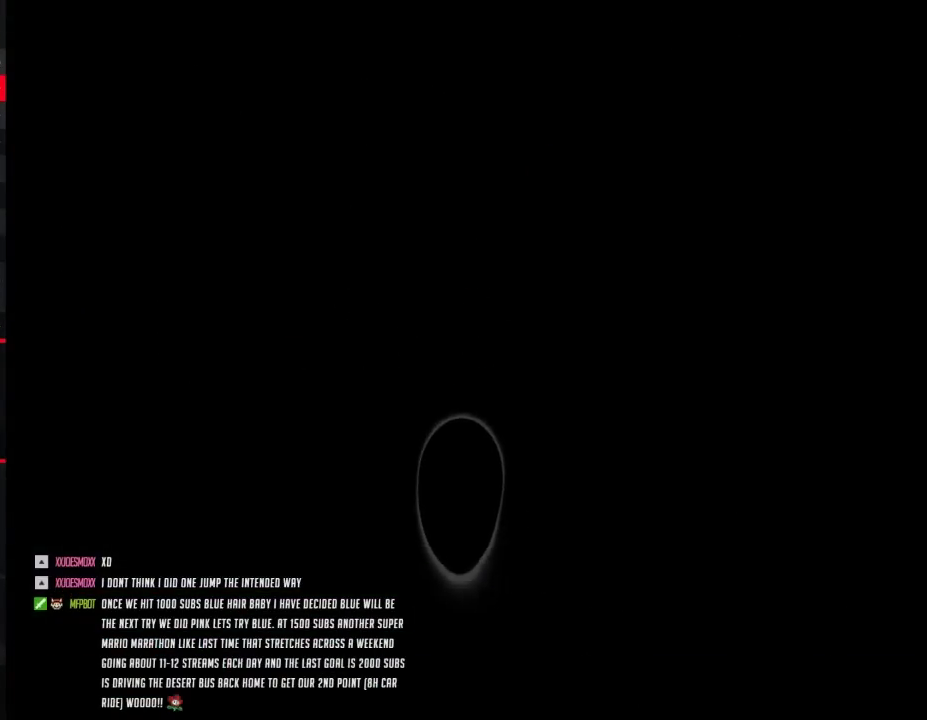
{"buttons": ["B", "DPAD_RIGHT"], "events": [[217, "DPAD_LEFT", "up"], [250, "B", "down"], [250, "DPAD_RIGHT", "down"]]}
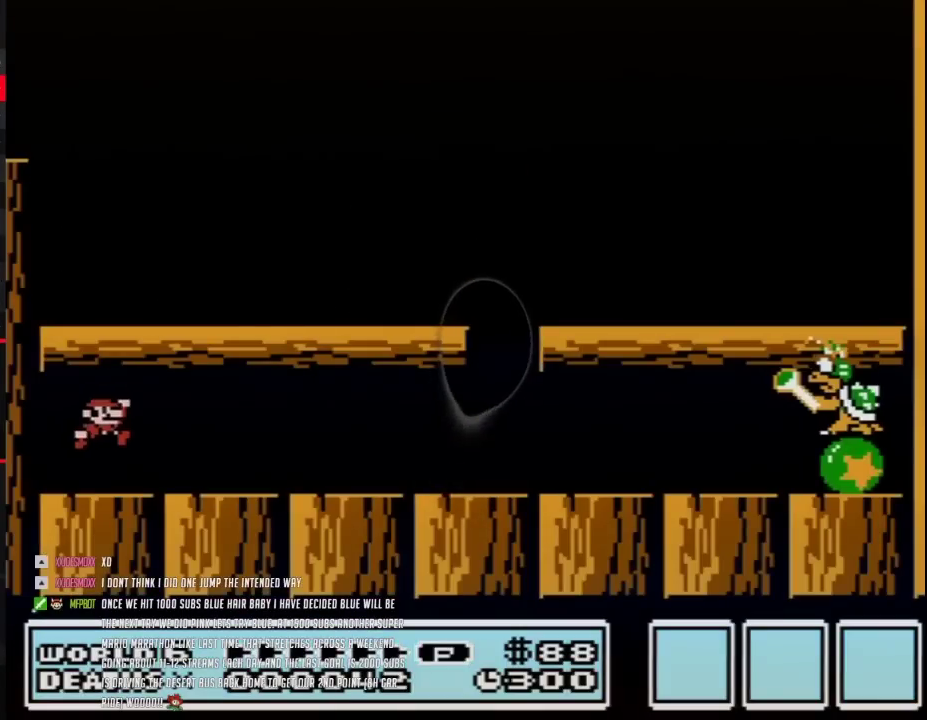
{"buttons": ["B", "DPAD_RIGHT"], "events": []}
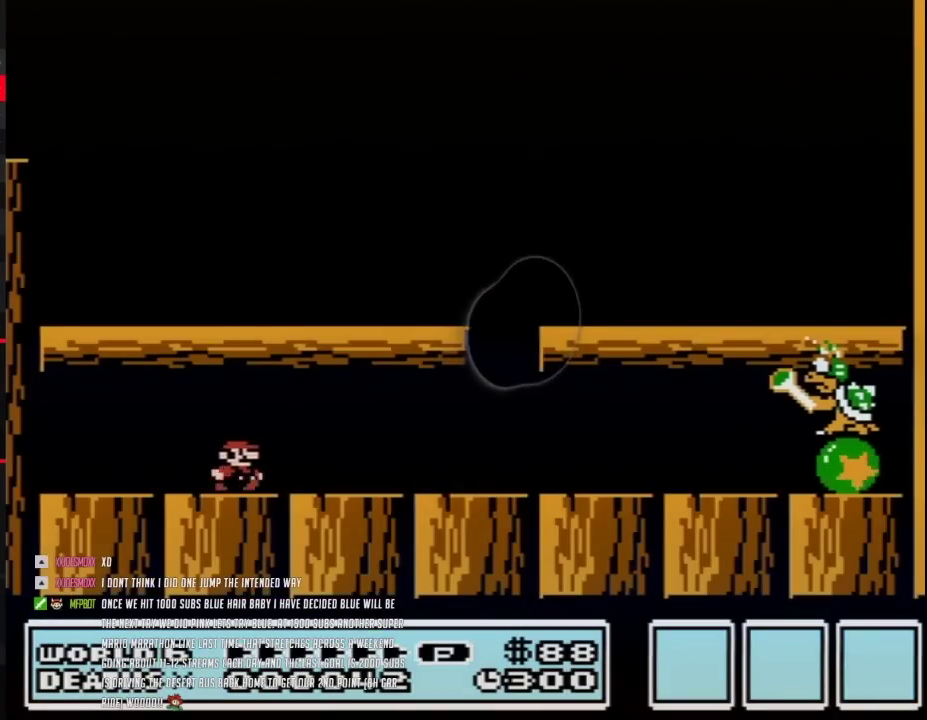
{"buttons": ["B", "DPAD_LEFT"], "events": [[417, "DPAD_RIGHT", "up"], [433, "DPAD_LEFT", "down"]]}
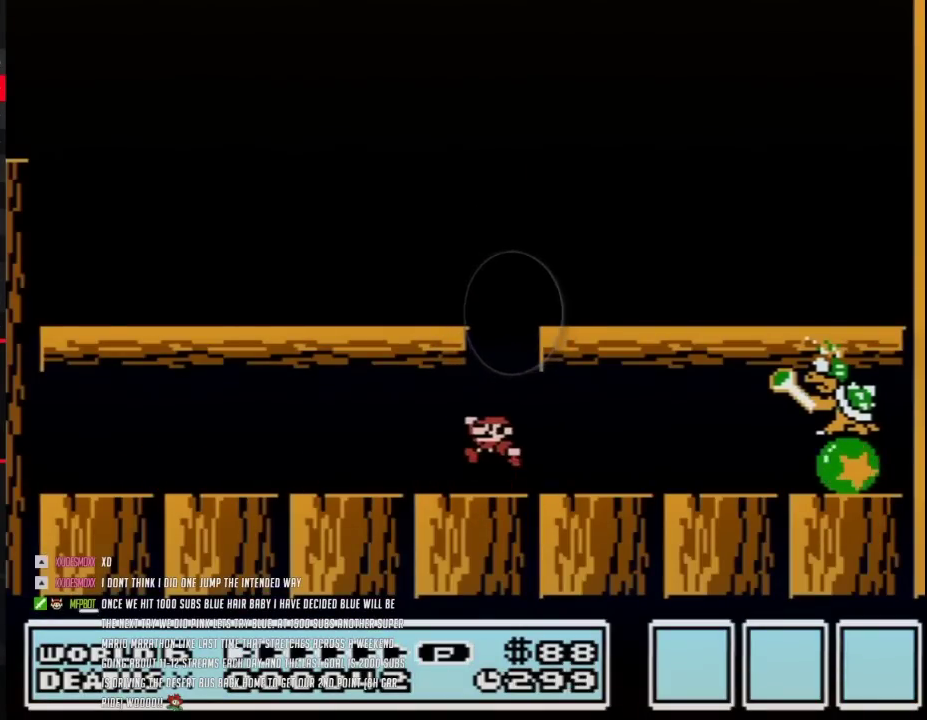
{"buttons": ["B", "DPAD_LEFT"], "events": [[67, "A", "down"], [350, "A", "up"]]}
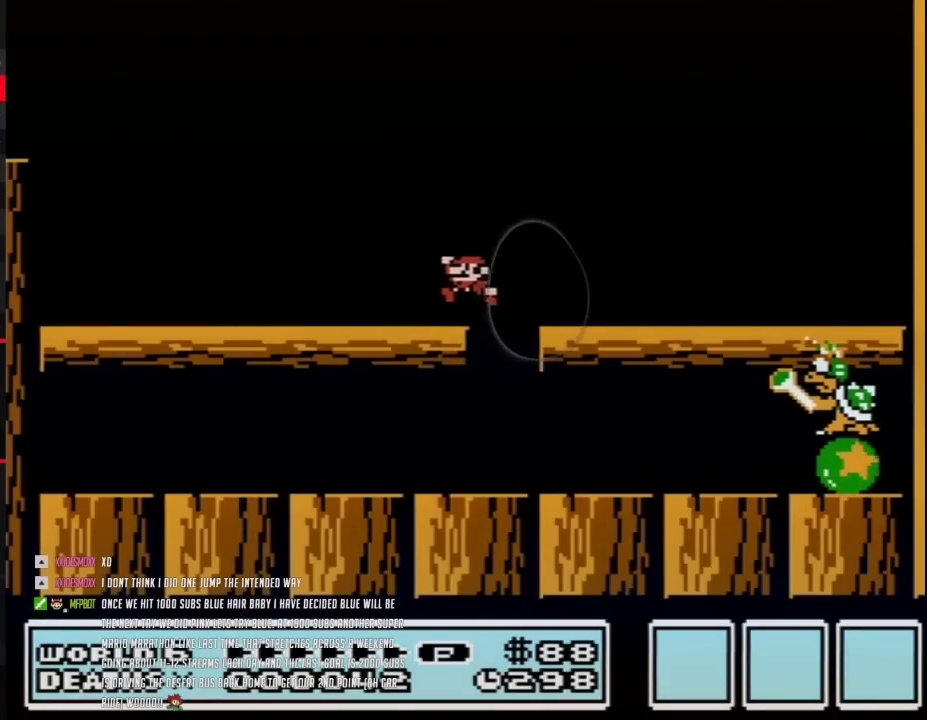
{"buttons": ["B"], "events": [[33, "DPAD_LEFT", "up"], [133, "DPAD_RIGHT", "down"], [250, "DPAD_RIGHT", "up"]]}
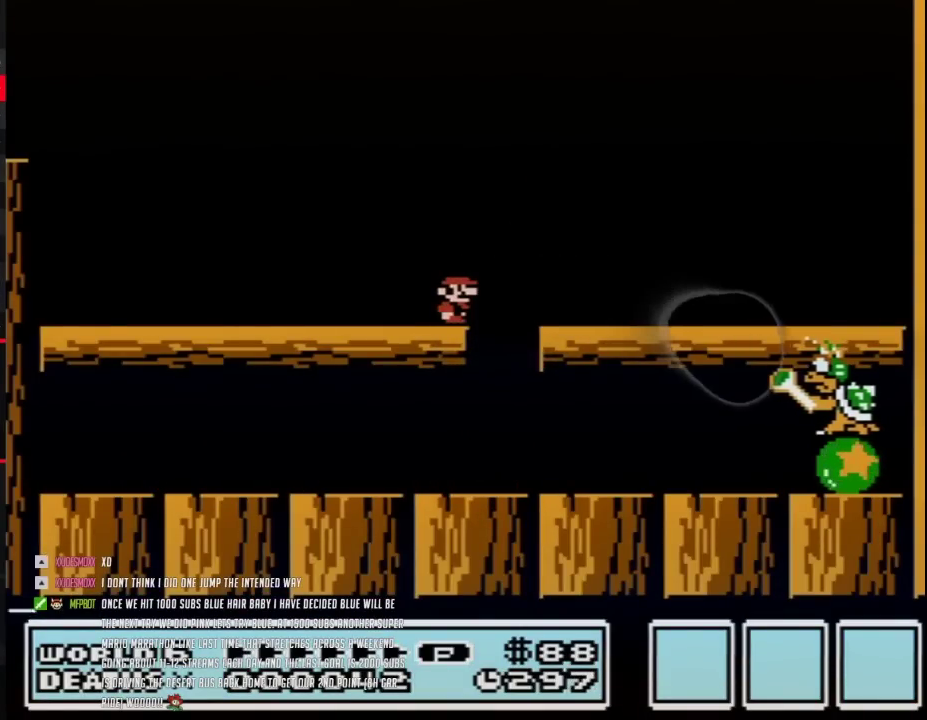
{"buttons": ["B"], "events": []}
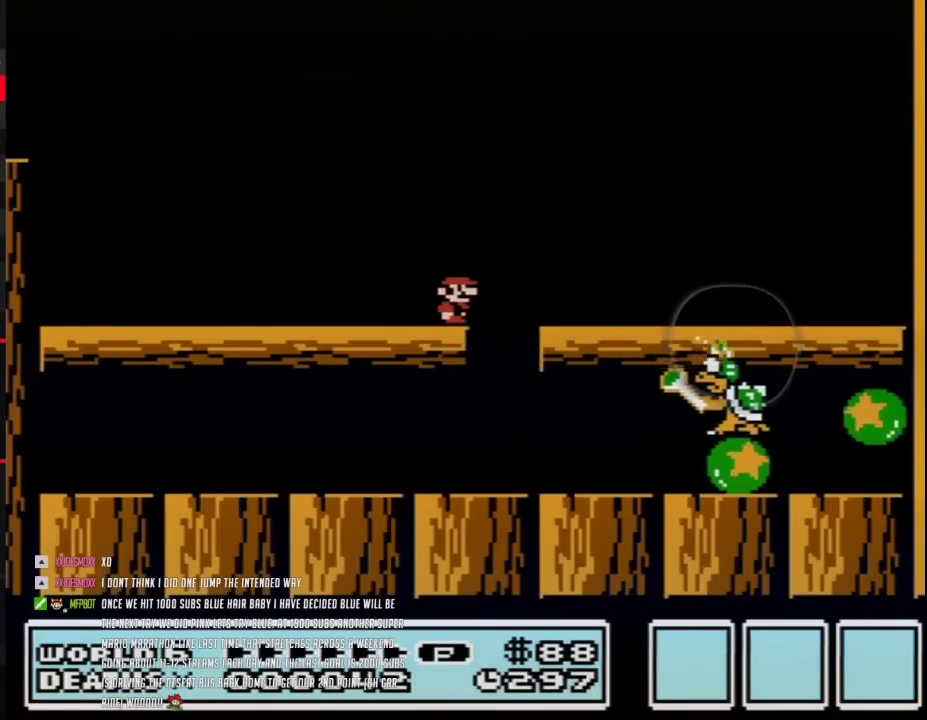
{"buttons": ["B"], "events": [[283, "DPAD_RIGHT", "down"], [483, "DPAD_RIGHT", "up"]]}
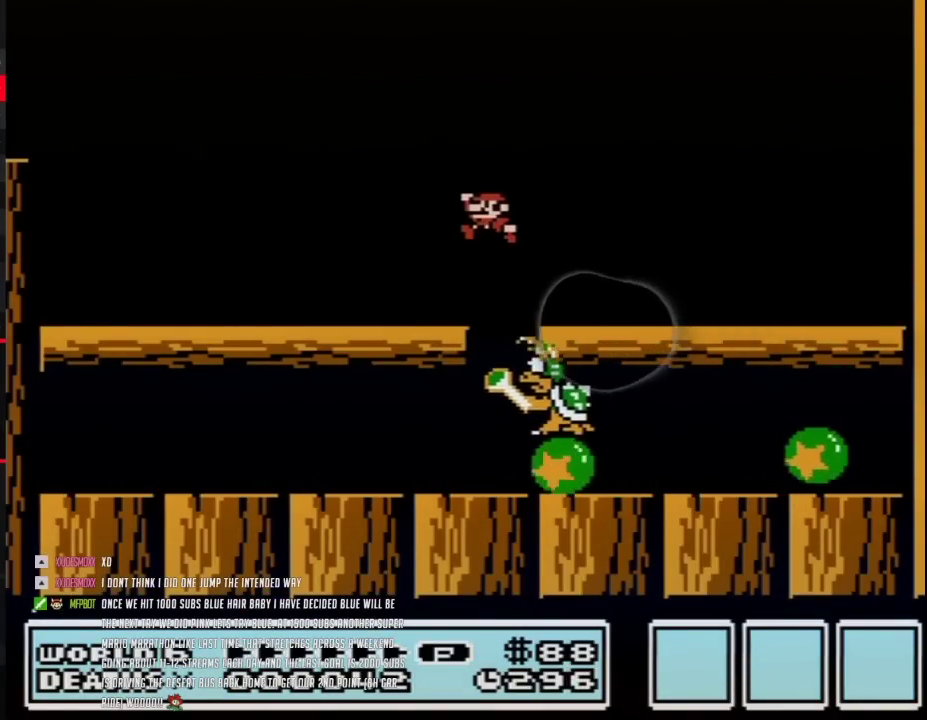
{"buttons": ["B", "DPAD_LEFT"], "events": [[67, "DPAD_LEFT", "down"], [167, "A", "down"], [167, "DPAD_LEFT", "up"], [350, "DPAD_LEFT", "down"], [400, "A", "up"]]}
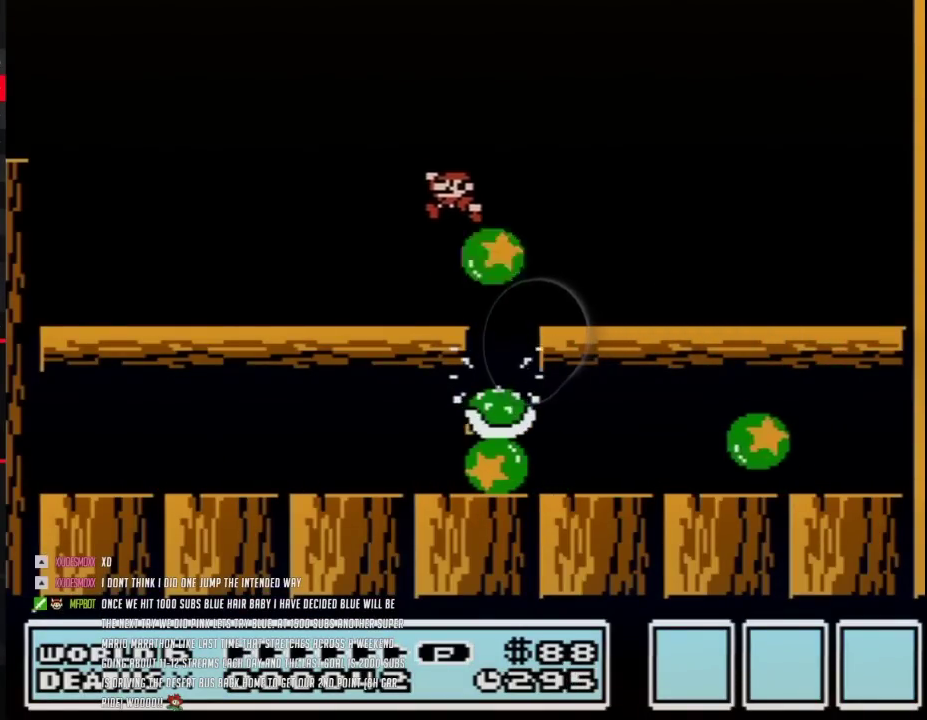
{"buttons": ["B", "DPAD_LEFT"], "events": [[33, "DPAD_LEFT", "up"], [167, "DPAD_RIGHT", "down"], [283, "DPAD_RIGHT", "up"], [450, "DPAD_LEFT", "down"]]}
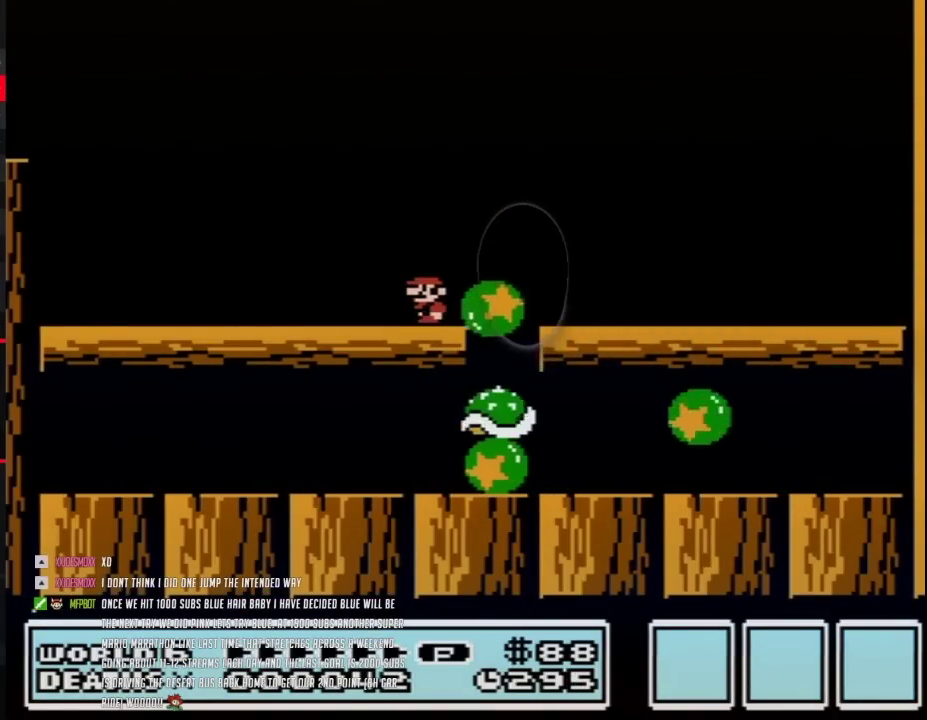
{"buttons": ["B"], "events": [[167, "DPAD_LEFT", "up"], [283, "DPAD_RIGHT", "down"], [383, "DPAD_RIGHT", "up"]]}
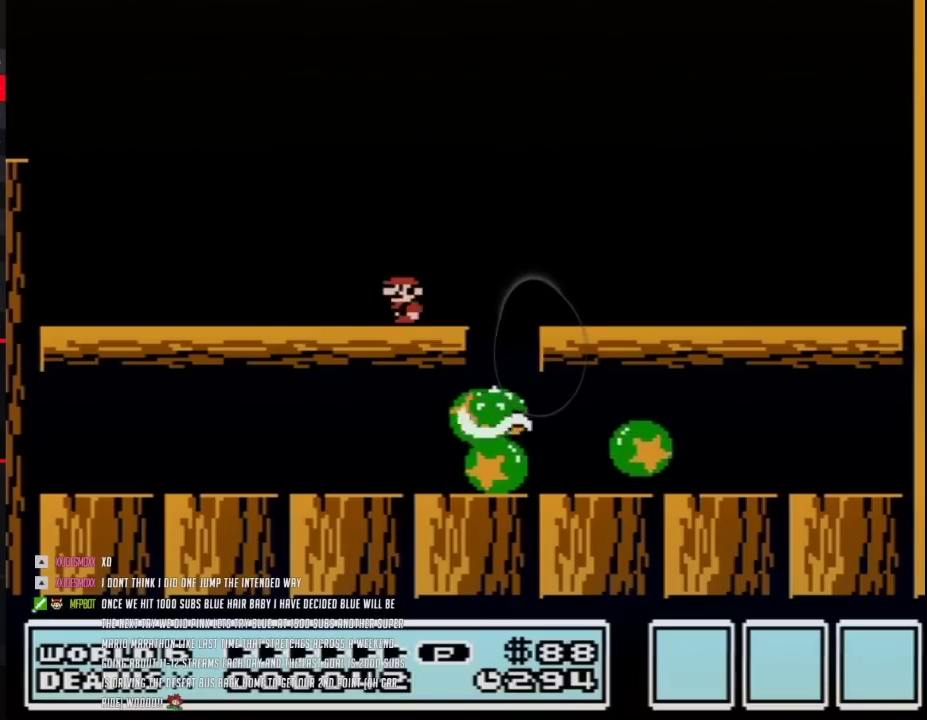
{"buttons": ["B"], "events": [[100, "DPAD_LEFT", "down"], [217, "DPAD_LEFT", "up"], [317, "DPAD_RIGHT", "down"], [433, "DPAD_RIGHT", "up"]]}
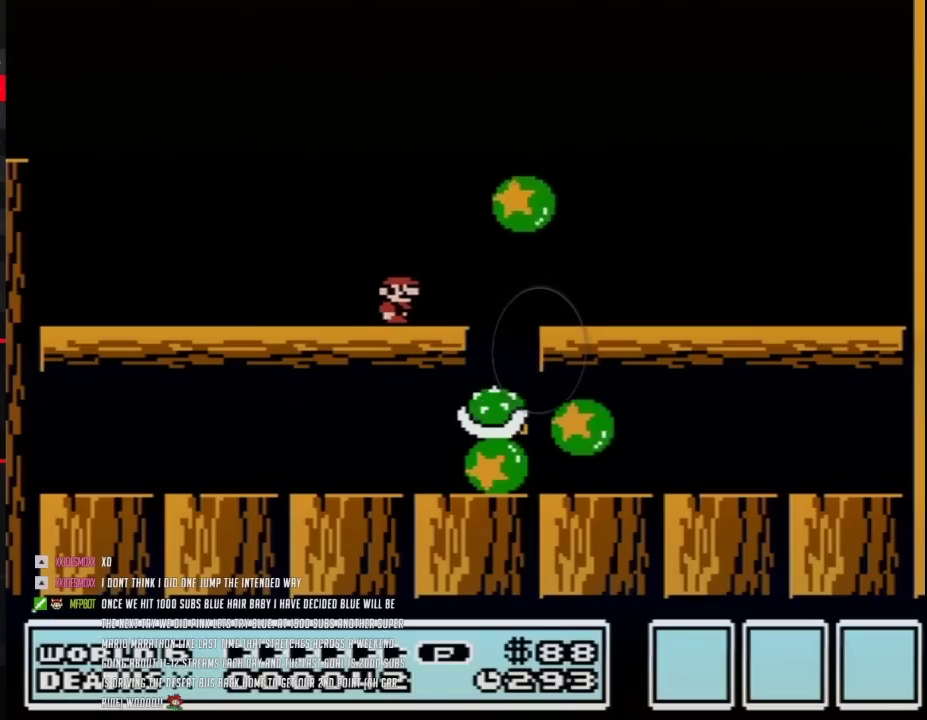
{"buttons": ["B", "DPAD_LEFT"], "events": [[67, "DPAD_RIGHT", "down"], [167, "DPAD_RIGHT", "up"], [233, "DPAD_LEFT", "down"]]}
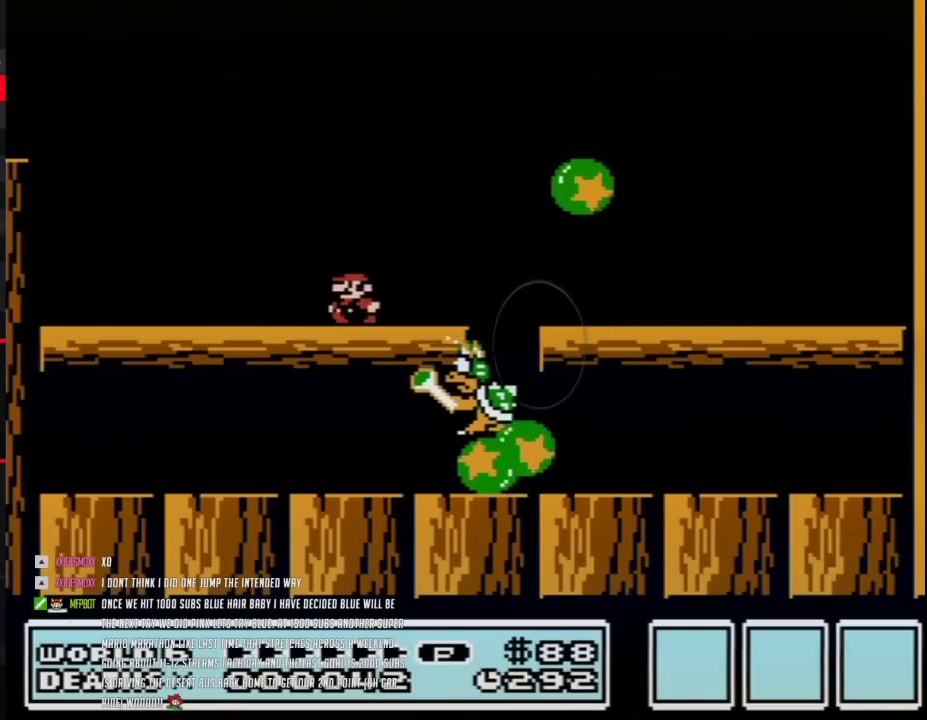
{"buttons": ["B", "DPAD_RIGHT"], "events": [[283, "DPAD_LEFT", "up"], [383, "DPAD_RIGHT", "down"]]}
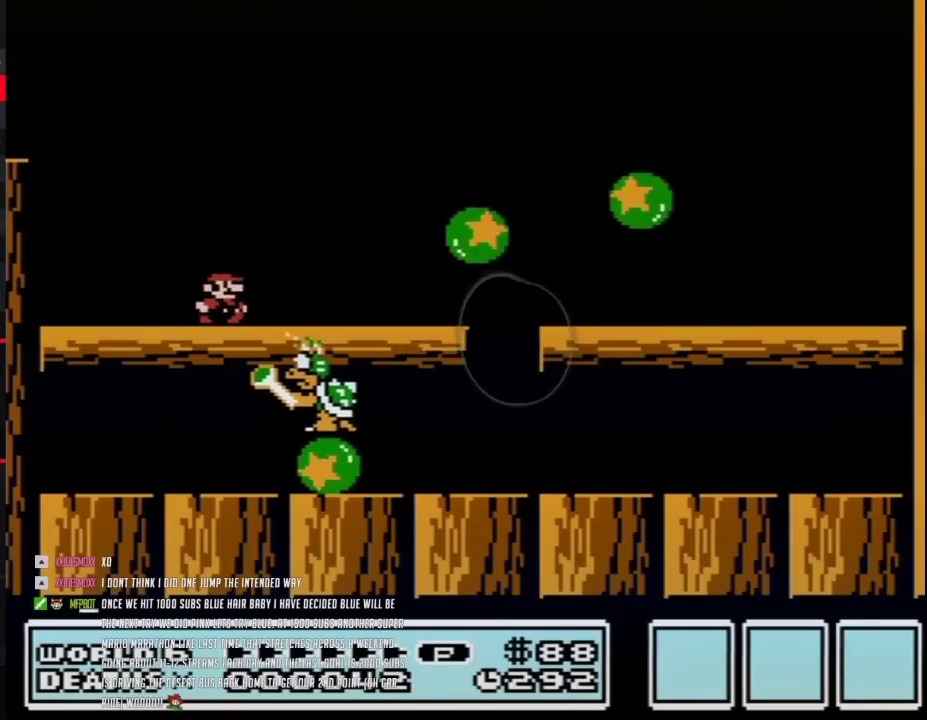
{"buttons": ["B", "DPAD_LEFT"], "events": [[417, "DPAD_RIGHT", "up"], [433, "DPAD_LEFT", "down"]]}
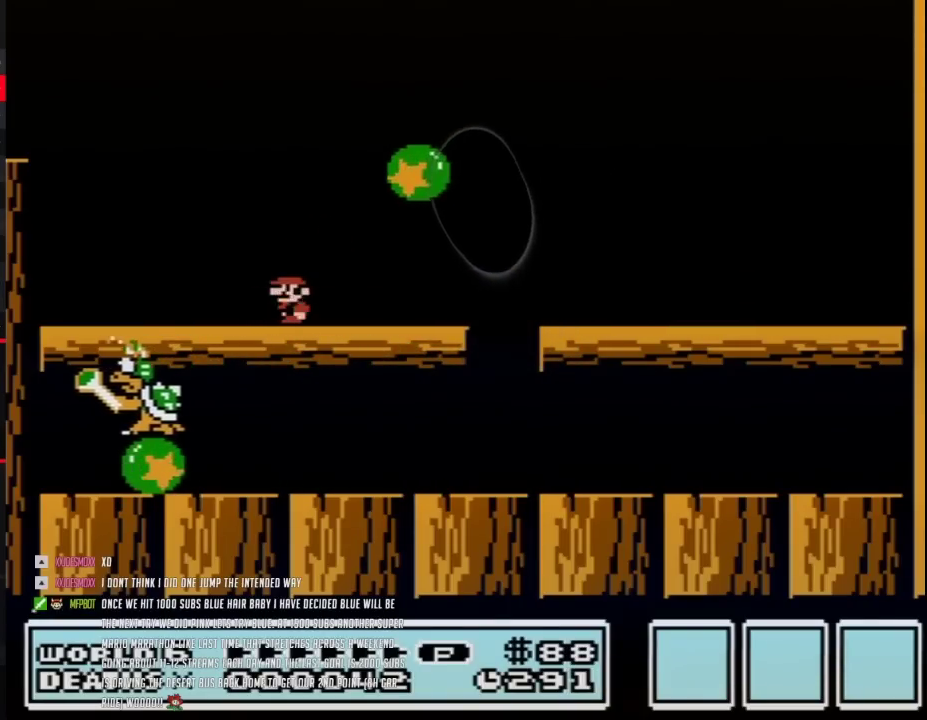
{"buttons": ["B", "DPAD_RIGHT"], "events": [[133, "A", "down"], [167, "DPAD_LEFT", "up"], [167, "DPAD_RIGHT", "down"], [500, "A", "up"]]}
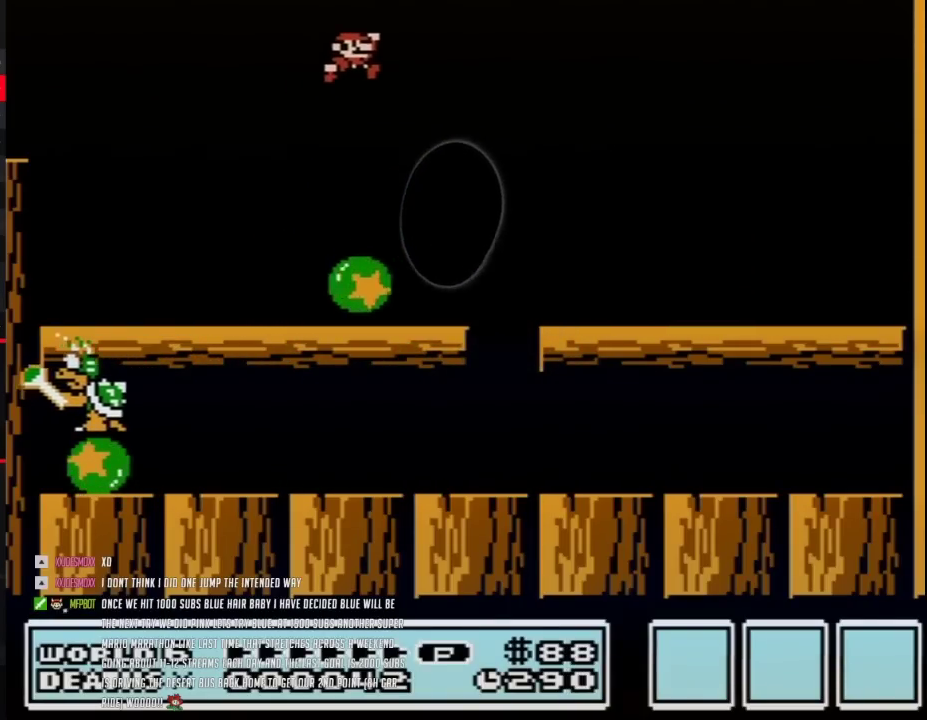
{"buttons": ["B"], "events": [[183, "DPAD_RIGHT", "up"], [233, "DPAD_LEFT", "down"], [500, "DPAD_LEFT", "up"]]}
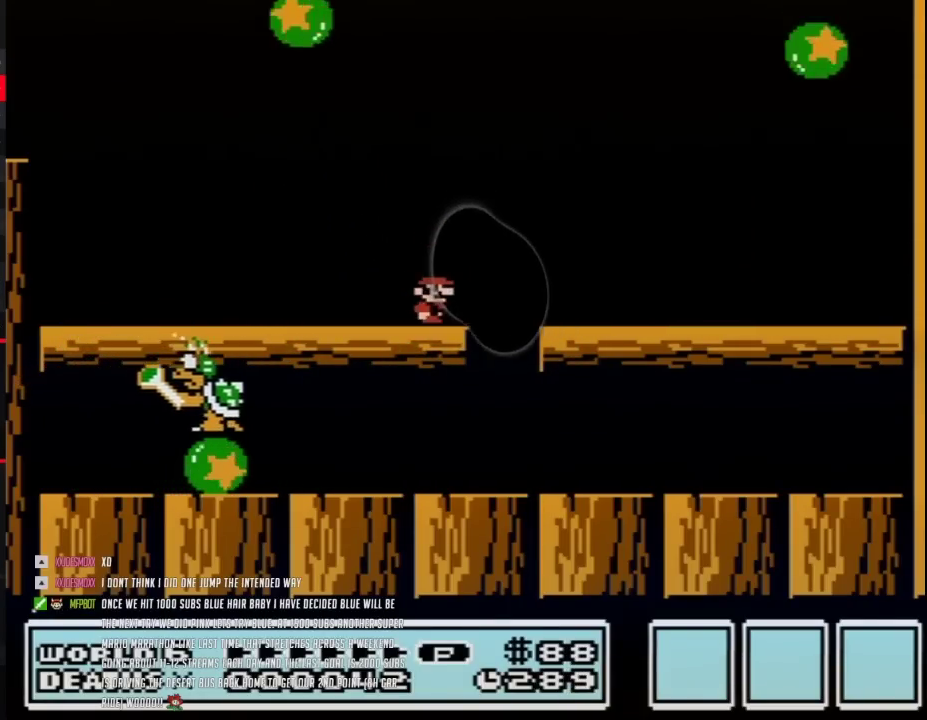
{"buttons": ["B"], "events": [[67, "DPAD_RIGHT", "down"], [200, "DPAD_RIGHT", "up"]]}
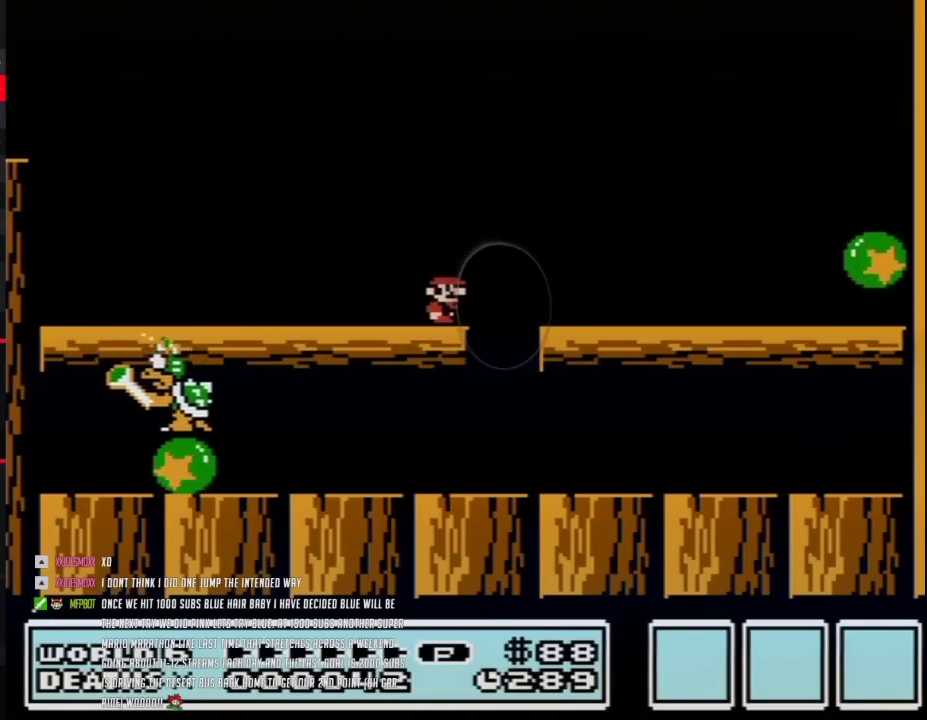
{"buttons": ["B"], "events": [[67, "DPAD_RIGHT", "down"], [200, "DPAD_RIGHT", "up"]]}
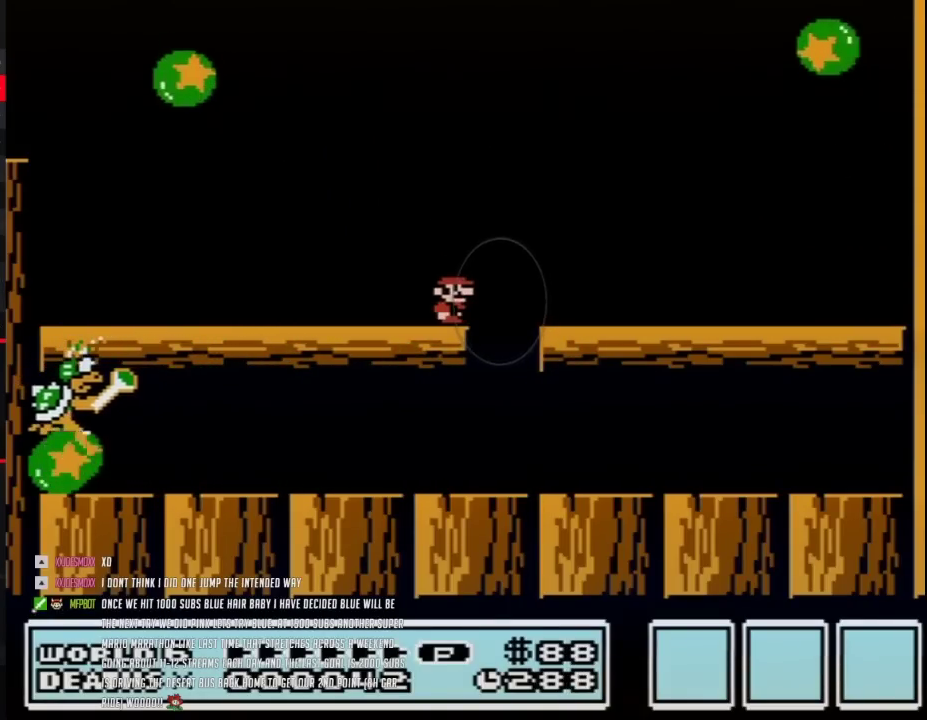
{"buttons": ["B"], "events": []}